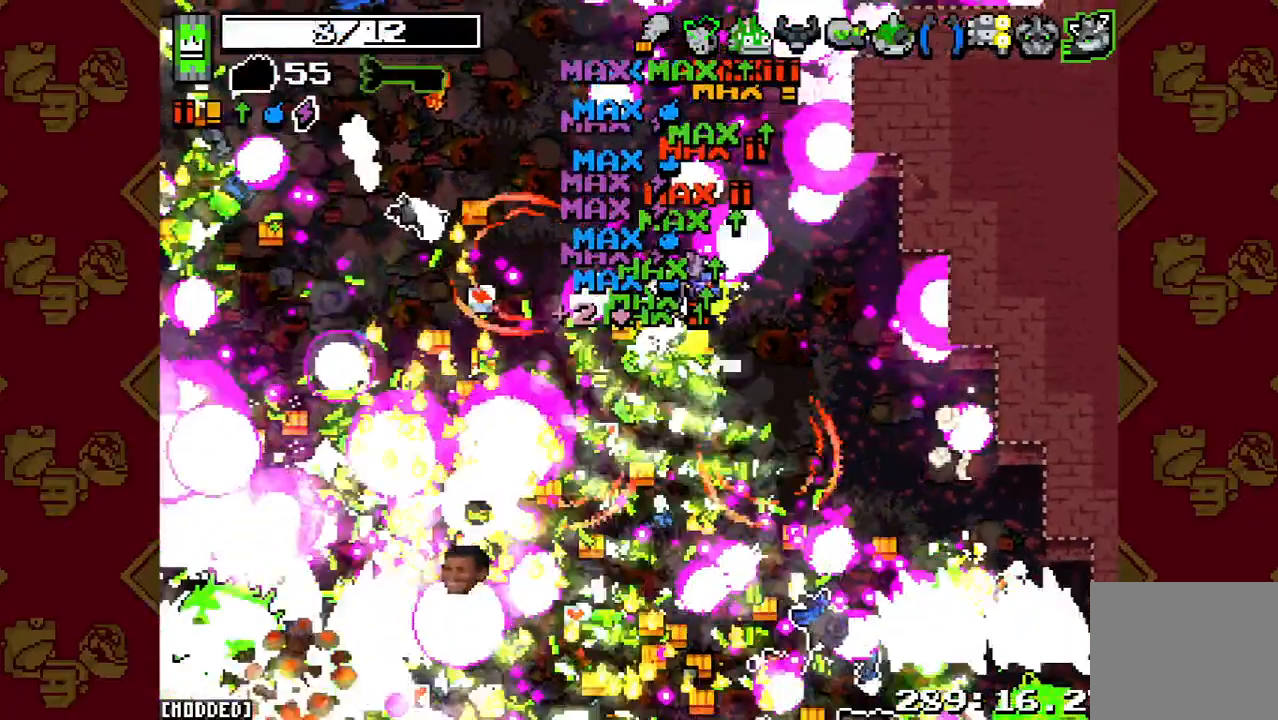
Gameplay with a controller (PlayStation layout); each line is a JSON object with the inputs held at the frame after it. "button_events" lists button changes between this image and that frame as [ms after this image, input, new state], when the widget could be followed in between (sticks are given only as held states). Not read: L3 R3 right_stick.
{"buttons": [], "left_stick": "down-right", "button_events": [[67, "R2", "up"]]}
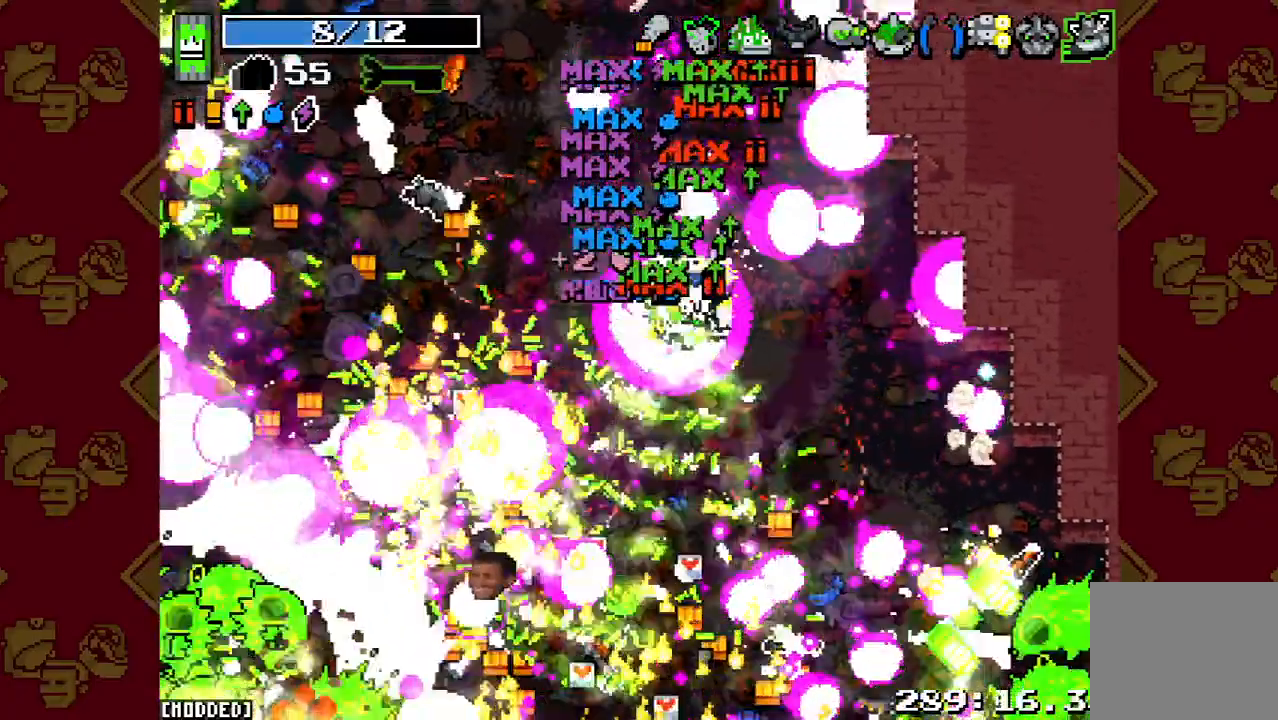
{"buttons": [], "left_stick": "down-right", "button_events": [[233, "R2", "down"], [467, "R2", "up"]]}
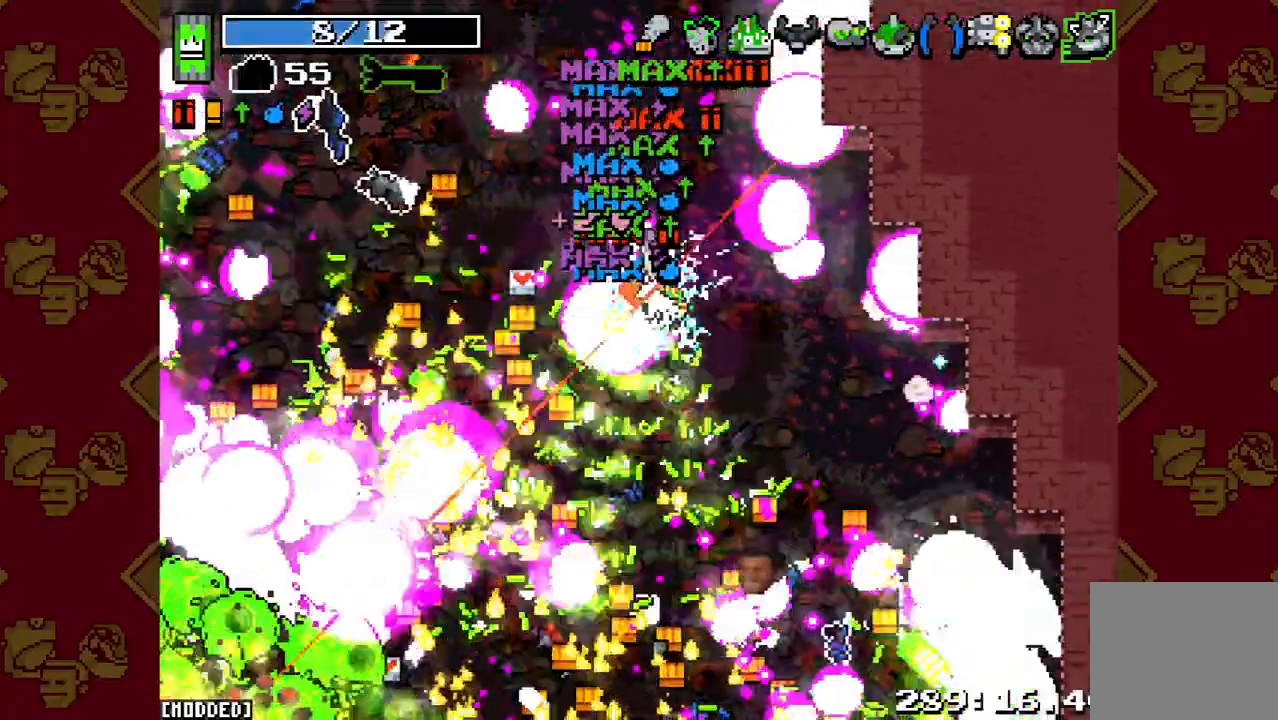
{"buttons": ["R2"], "left_stick": "down-right", "button_events": [[100, "R2", "down"], [267, "R2", "up"], [433, "R2", "down"]]}
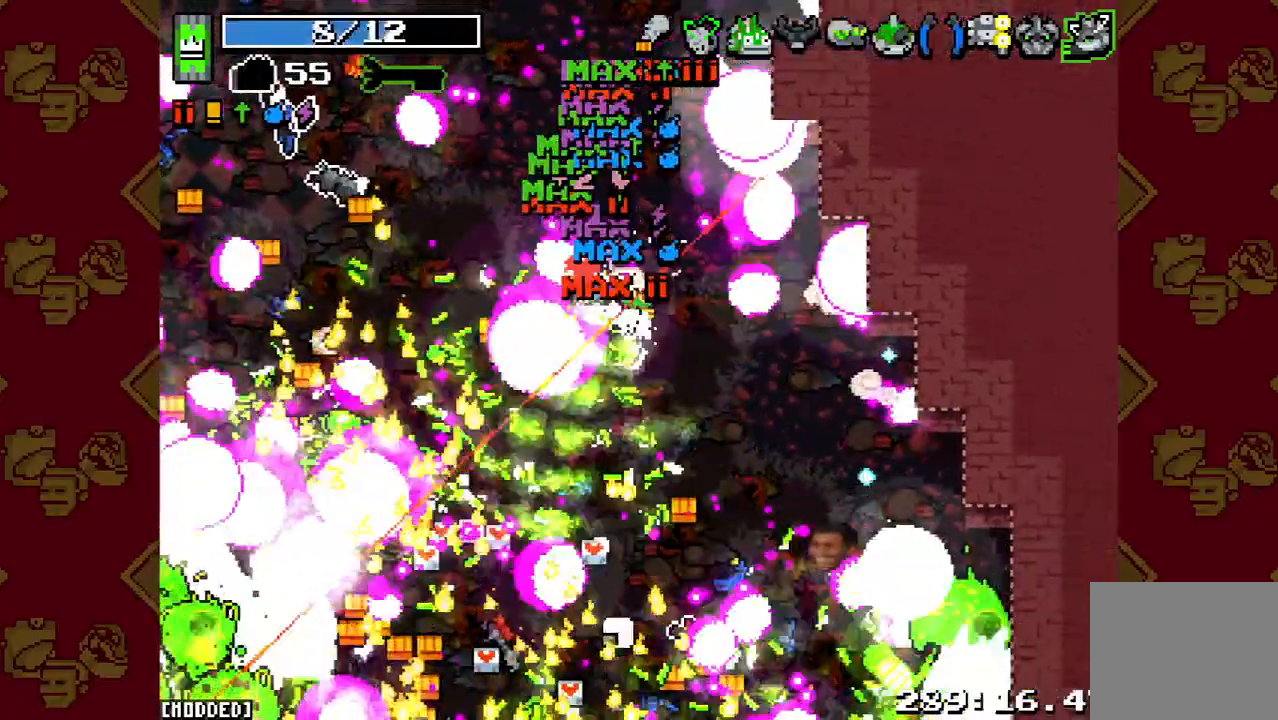
{"buttons": [], "left_stick": "down-right", "button_events": [[67, "R2", "up"], [233, "R2", "down"], [367, "R2", "up"]]}
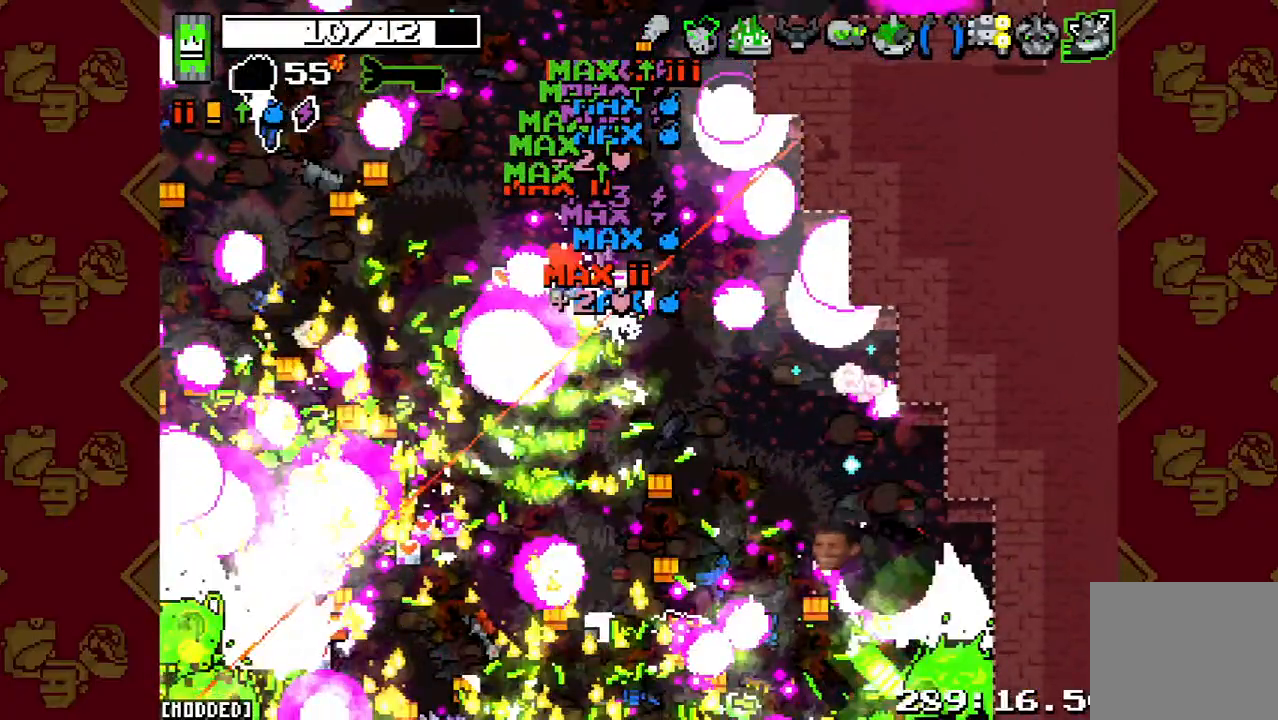
{"buttons": ["R2"], "left_stick": "down", "button_events": [[33, "R2", "down"], [167, "R2", "up"], [333, "R2", "down"]]}
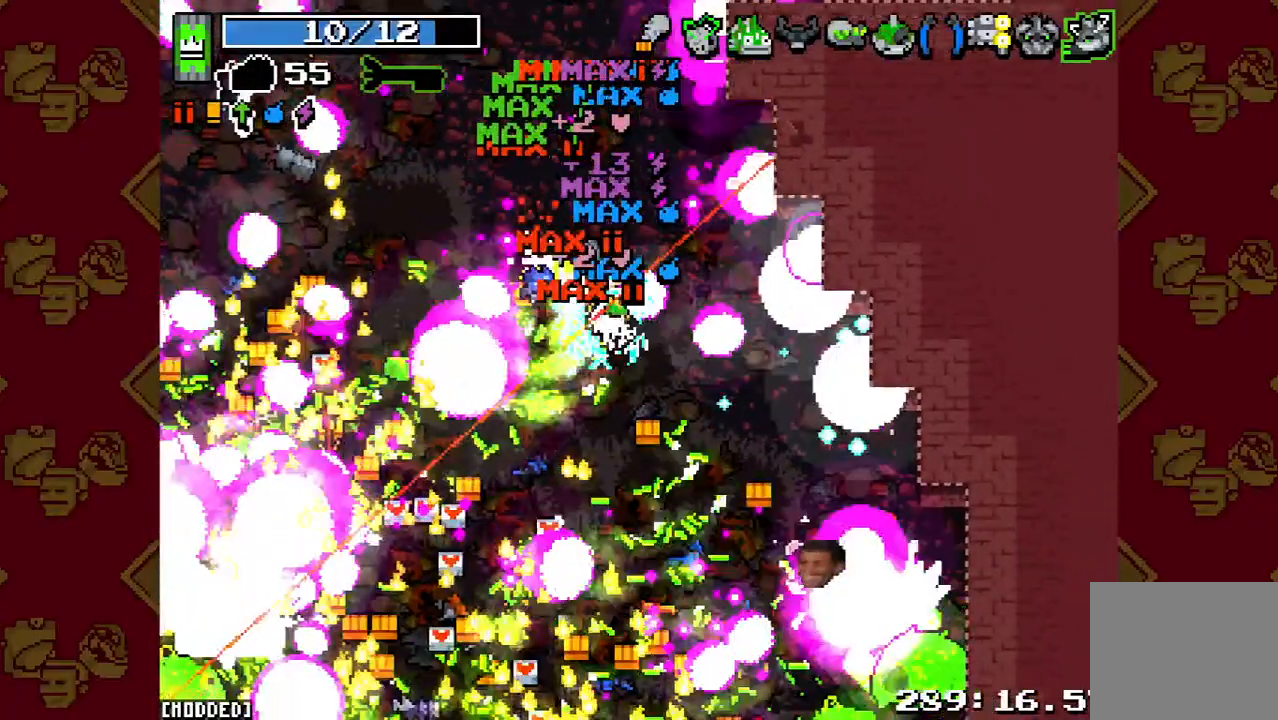
{"buttons": [], "left_stick": "down", "button_events": [[233, "R2", "up"]]}
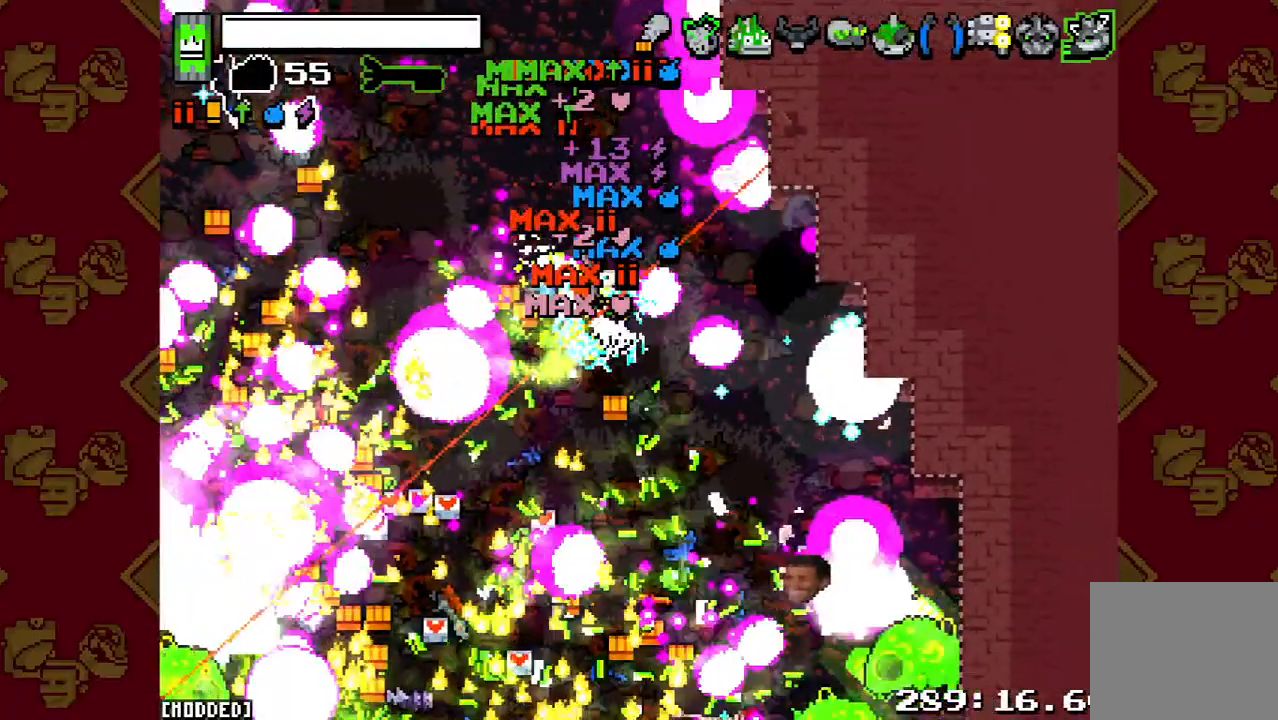
{"buttons": ["R2"], "left_stick": "down", "button_events": [[167, "R2", "down"]]}
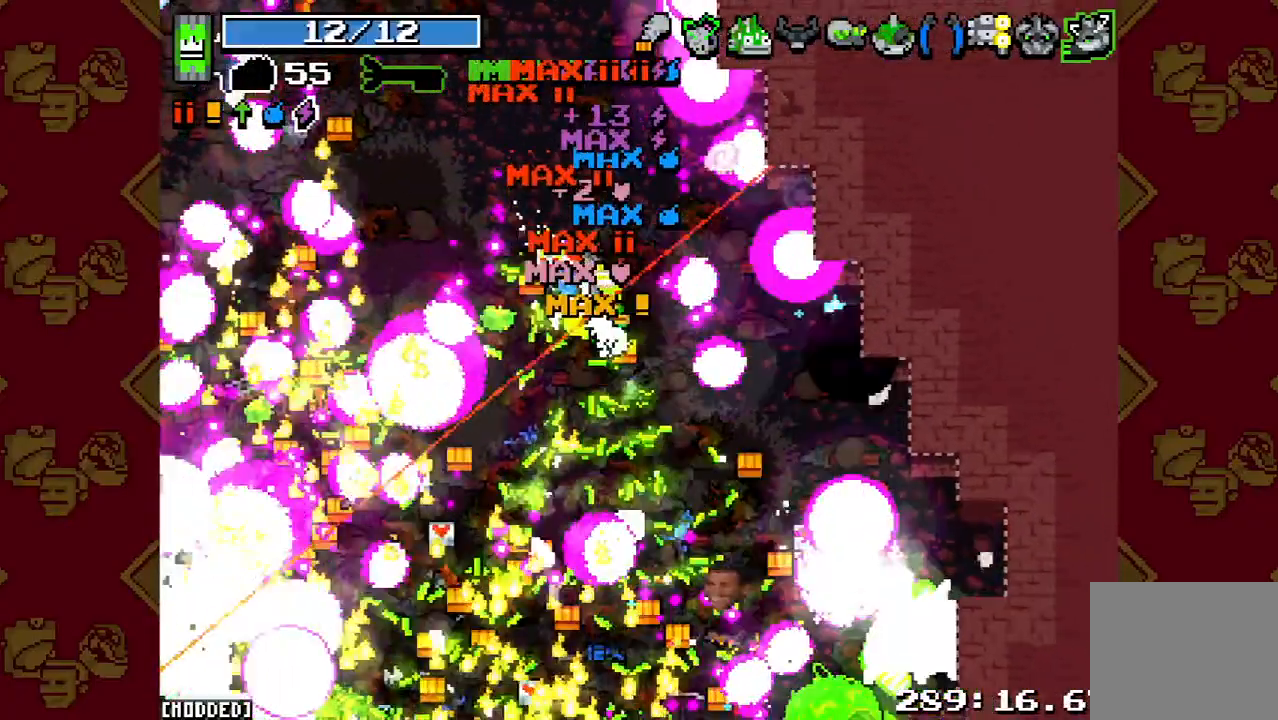
{"buttons": ["R2"], "left_stick": "down", "button_events": [[100, "R2", "up"], [367, "R2", "down"]]}
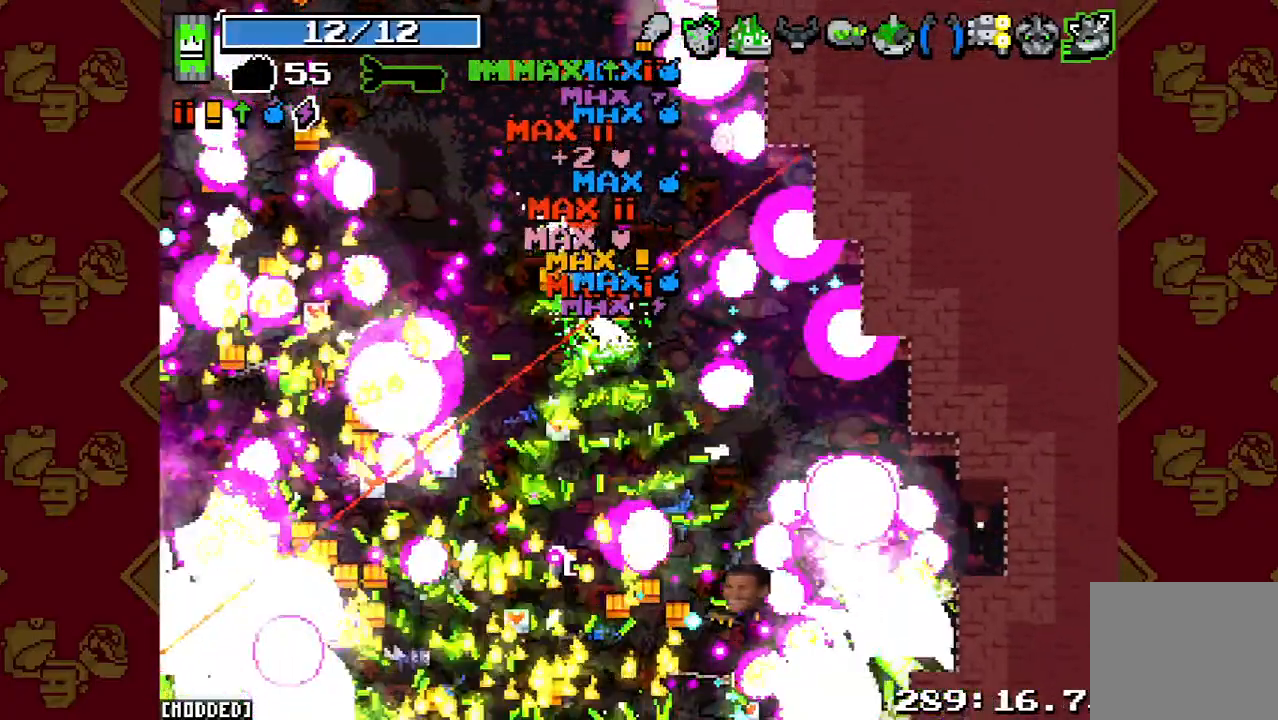
{"buttons": [], "left_stick": "down-left", "button_events": [[333, "R2", "up"]]}
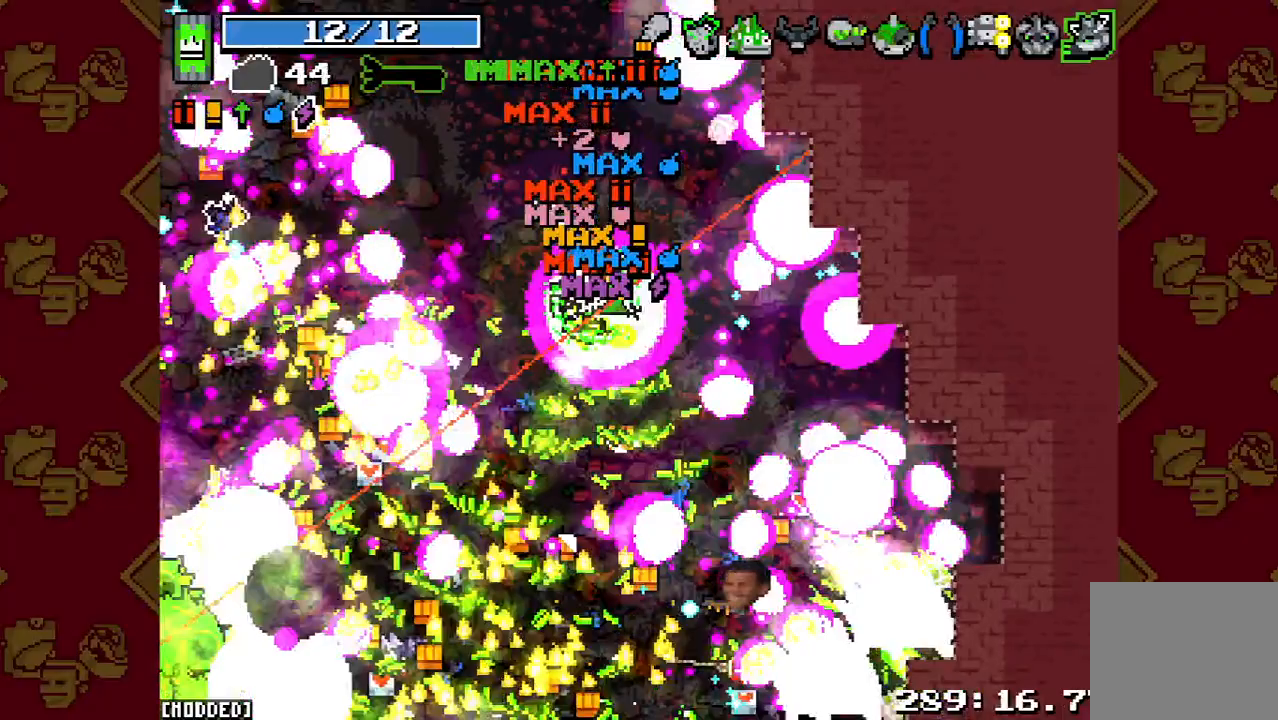
{"buttons": [], "left_stick": "center", "button_events": []}
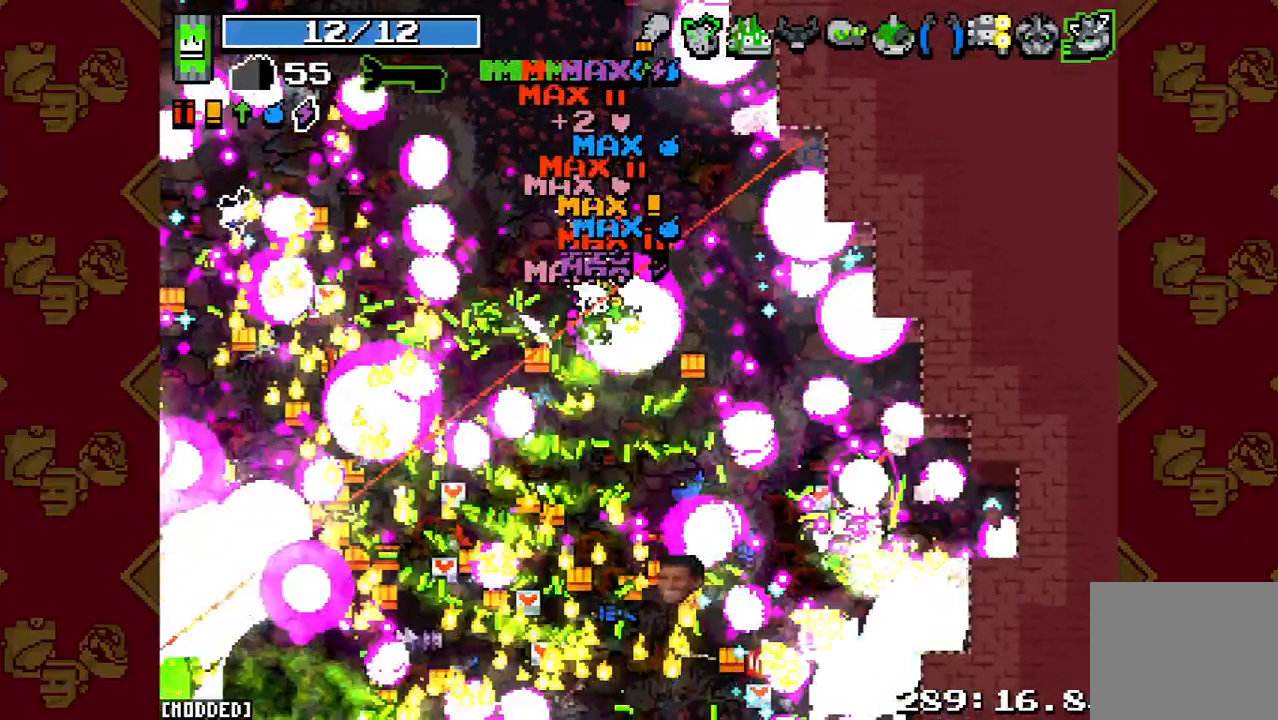
{"buttons": ["R2"], "left_stick": "down-left", "button_events": [[300, "R2", "down"]]}
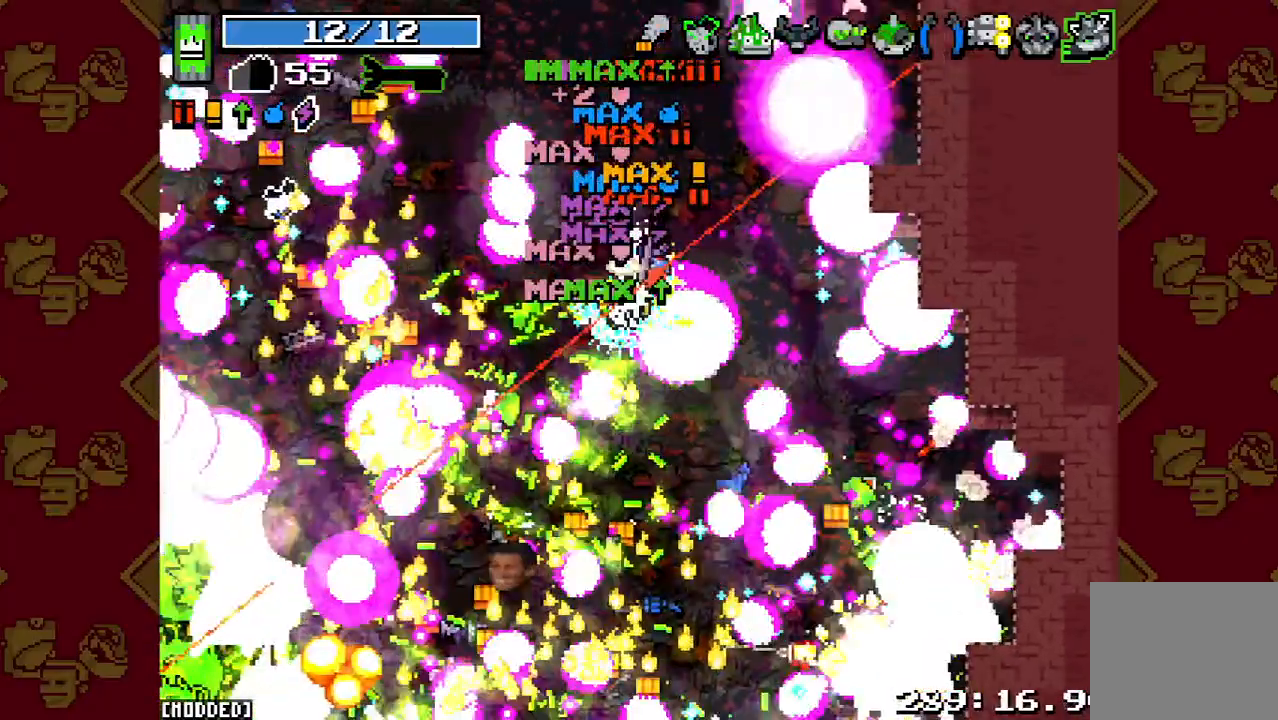
{"buttons": ["R2"], "left_stick": "down-left", "button_events": [[233, "R2", "up"], [433, "R2", "down"]]}
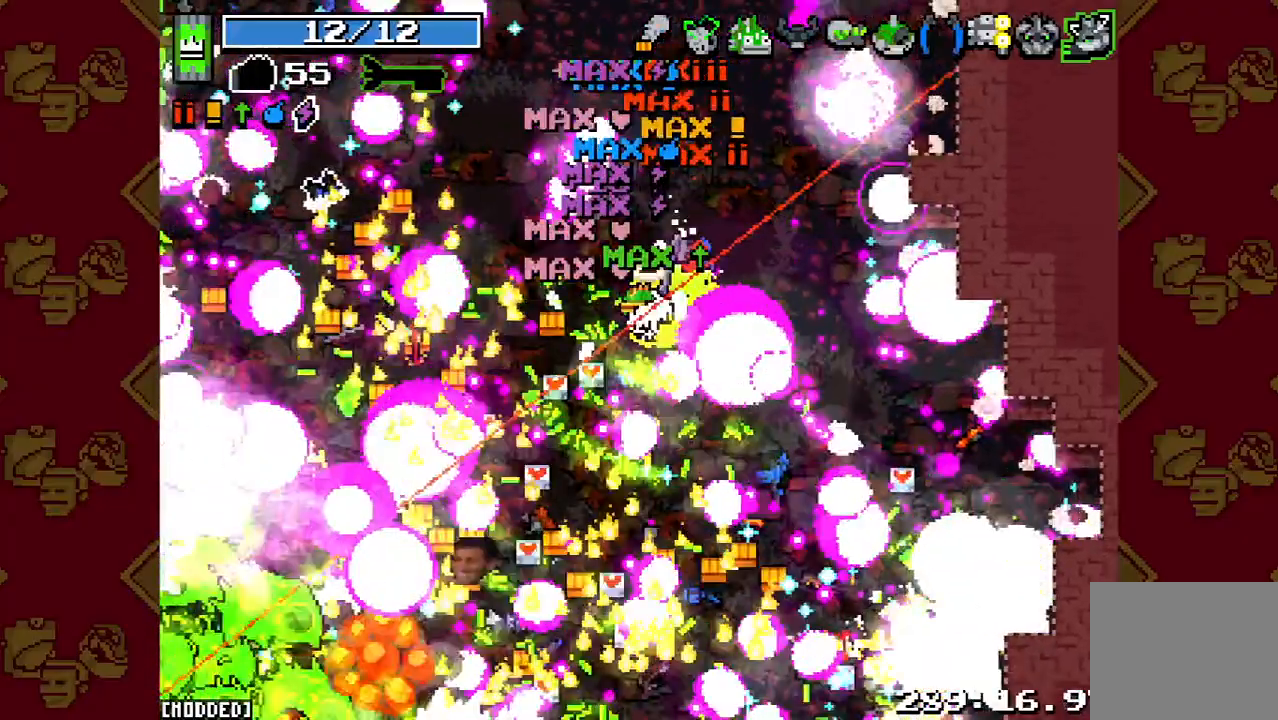
{"buttons": [], "left_stick": "down-left", "button_events": [[200, "R2", "up"]]}
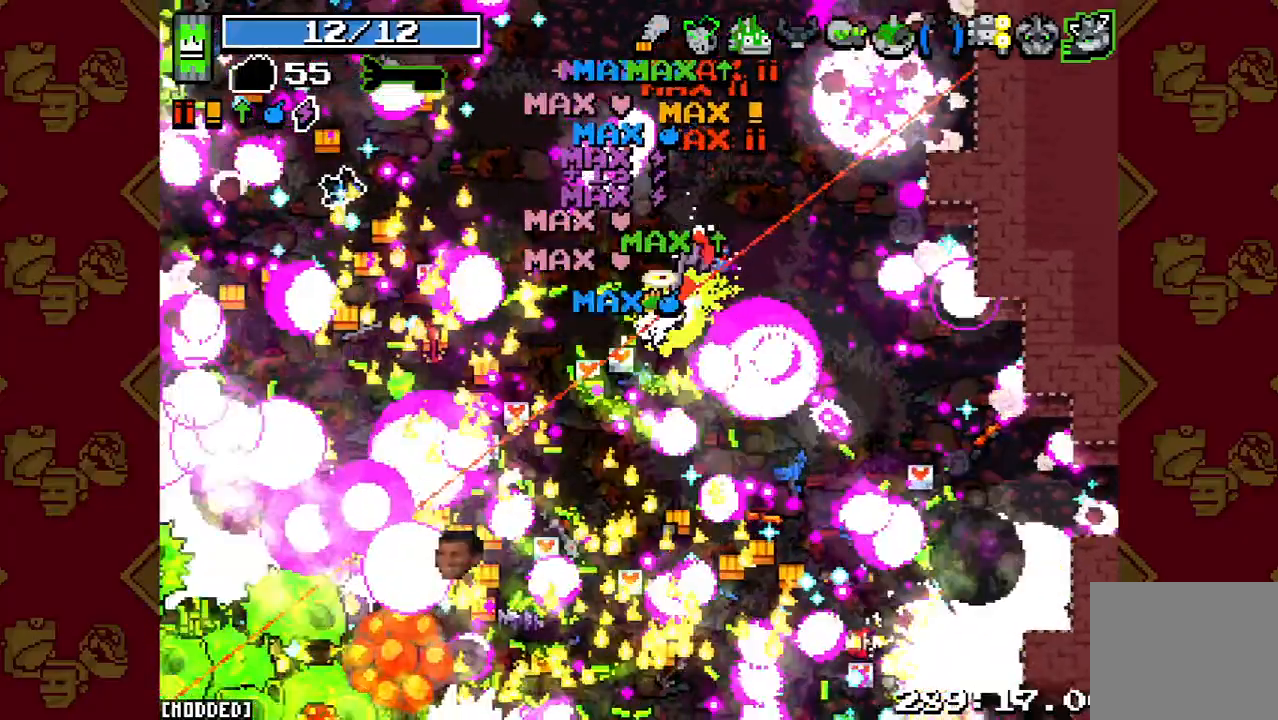
{"buttons": ["R2"], "left_stick": "down-left", "button_events": [[233, "R2", "down"]]}
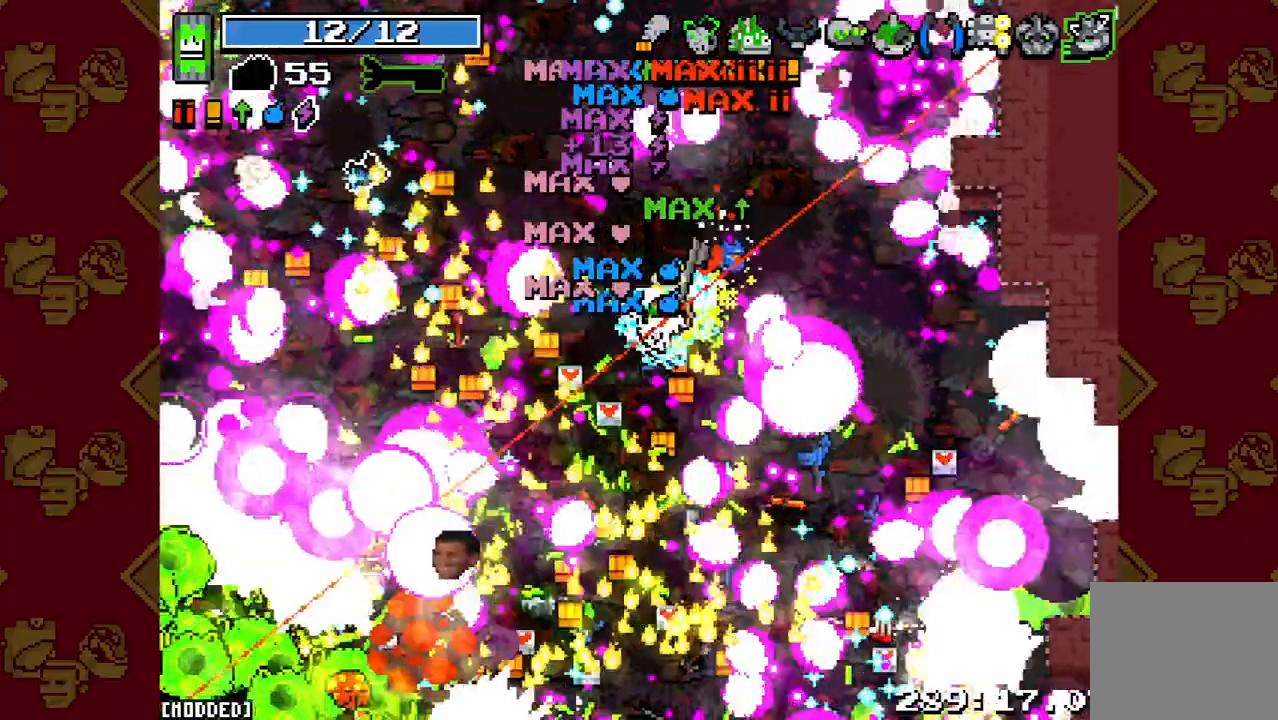
{"buttons": [], "left_stick": "down-left", "button_events": [[67, "R2", "up"], [233, "R2", "down"], [467, "R2", "up"]]}
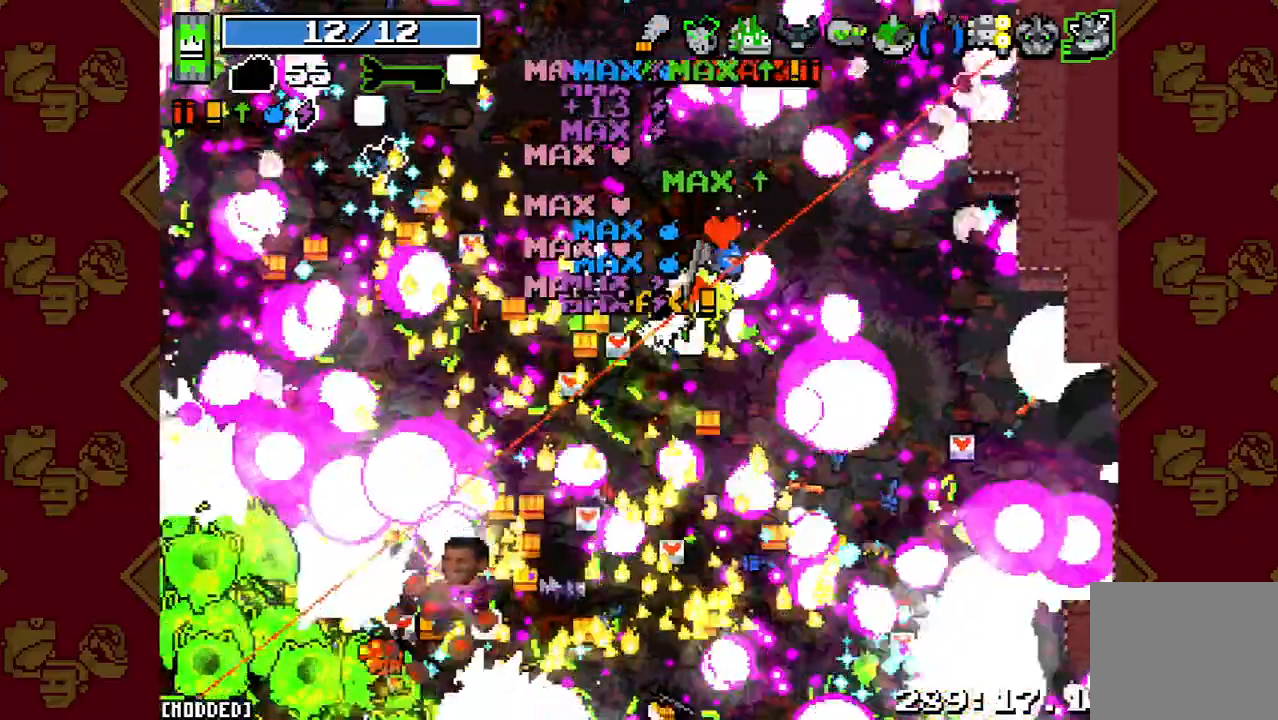
{"buttons": [], "left_stick": "down", "button_events": [[133, "R2", "down"], [367, "R2", "up"]]}
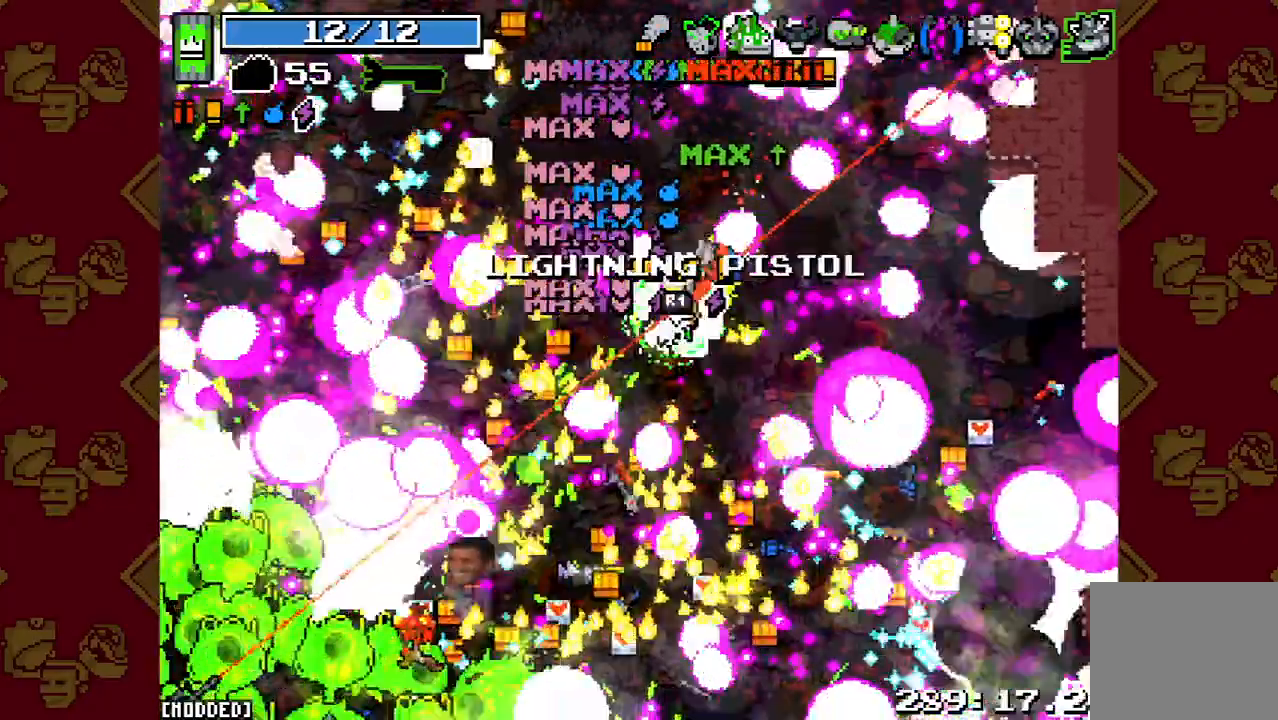
{"buttons": [], "left_stick": "down", "button_events": [[67, "R2", "down"], [467, "R2", "up"]]}
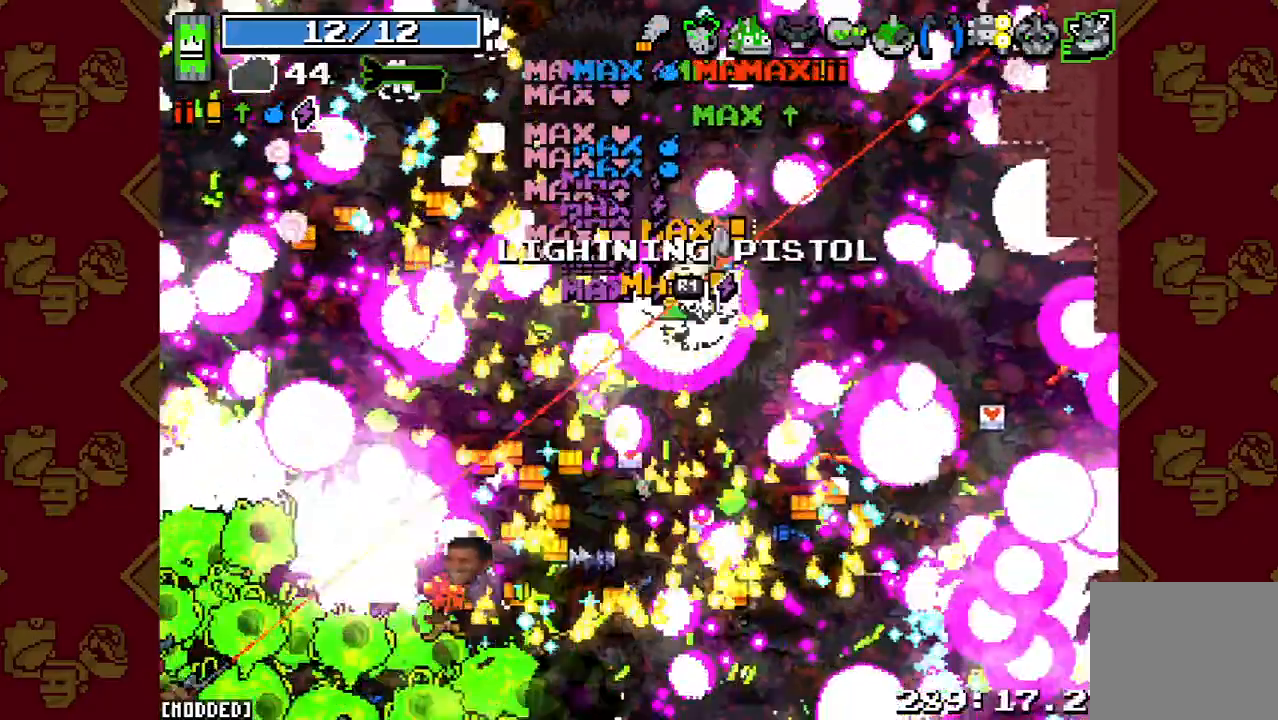
{"buttons": ["R2"], "left_stick": "down-right", "button_events": [[200, "R2", "down"]]}
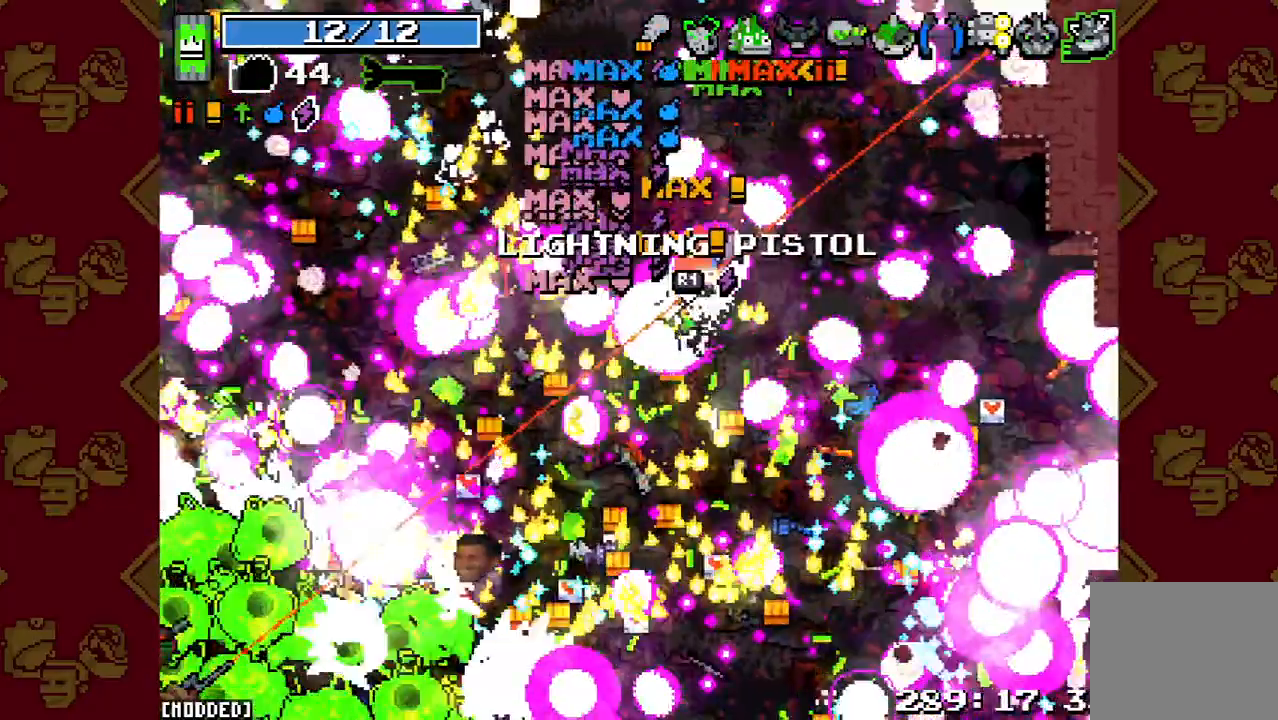
{"buttons": [], "left_stick": "down", "button_events": [[100, "R2", "up"]]}
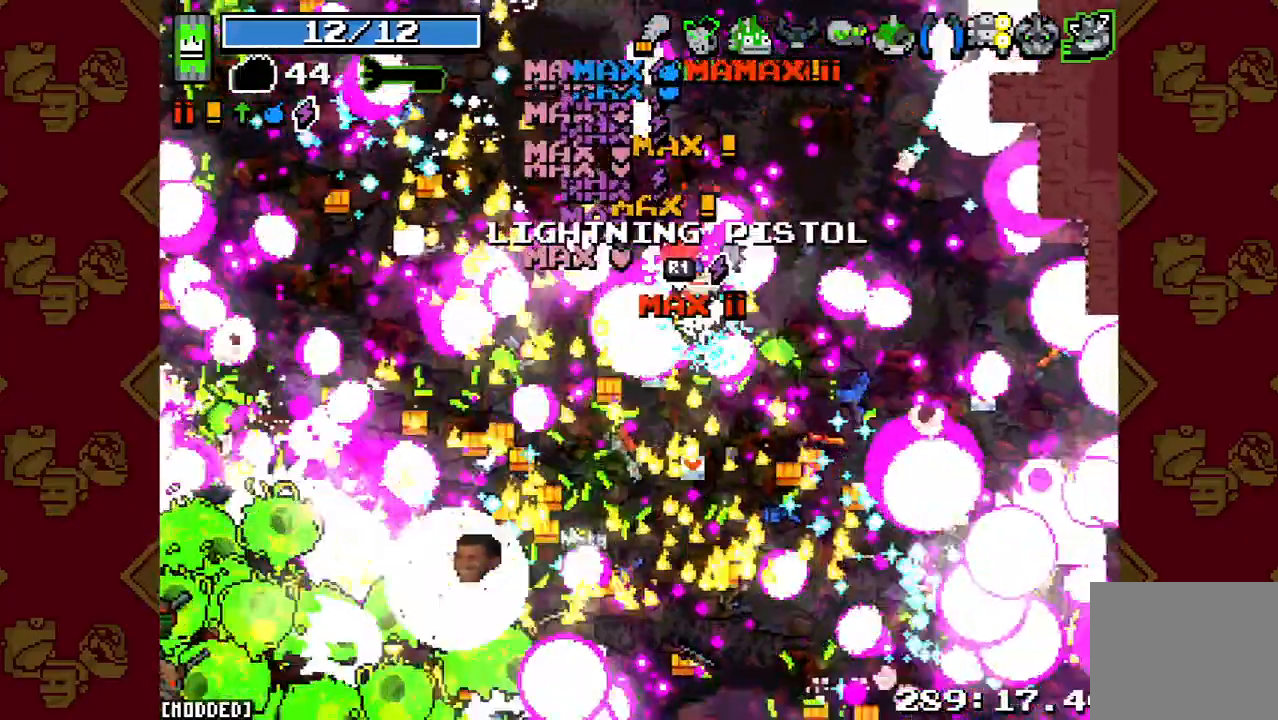
{"buttons": ["R2"], "left_stick": "down", "button_events": [[233, "R2", "down"]]}
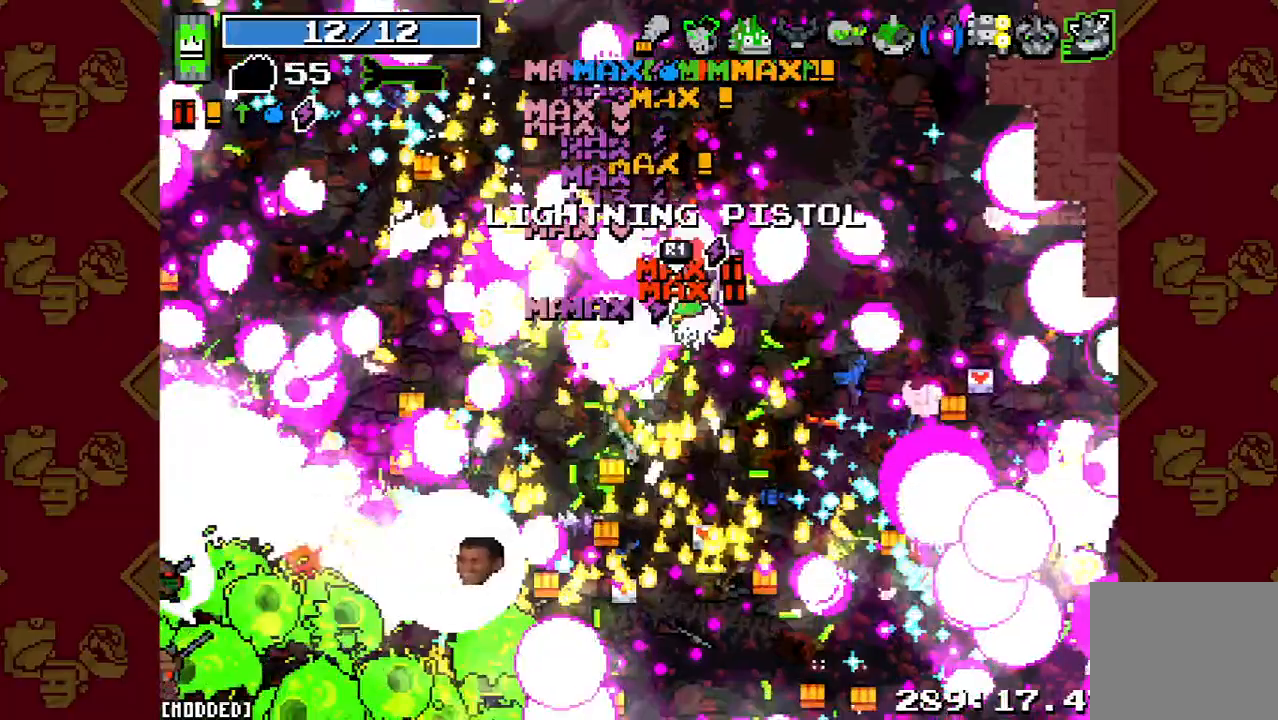
{"buttons": ["R2"], "left_stick": "down-left", "button_events": [[133, "R2", "up"], [433, "R2", "down"]]}
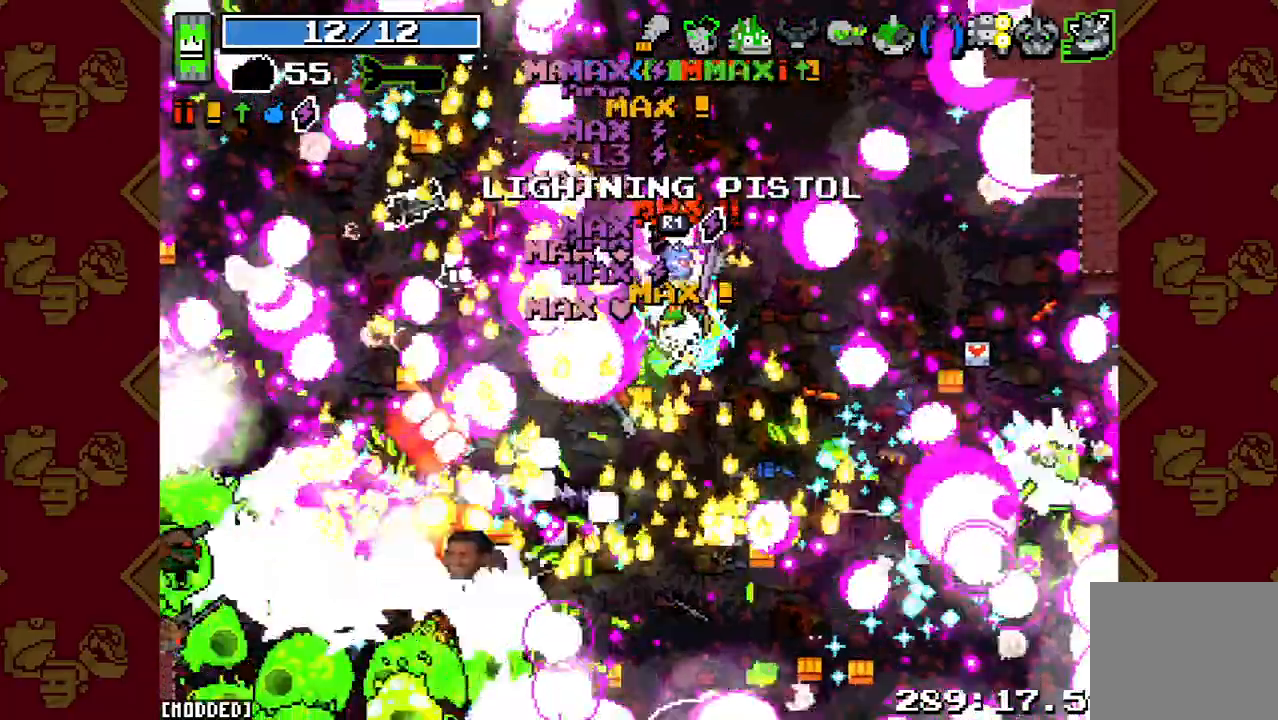
{"buttons": ["R2"], "left_stick": "up-left", "button_events": [[233, "R2", "up"], [467, "R2", "down"]]}
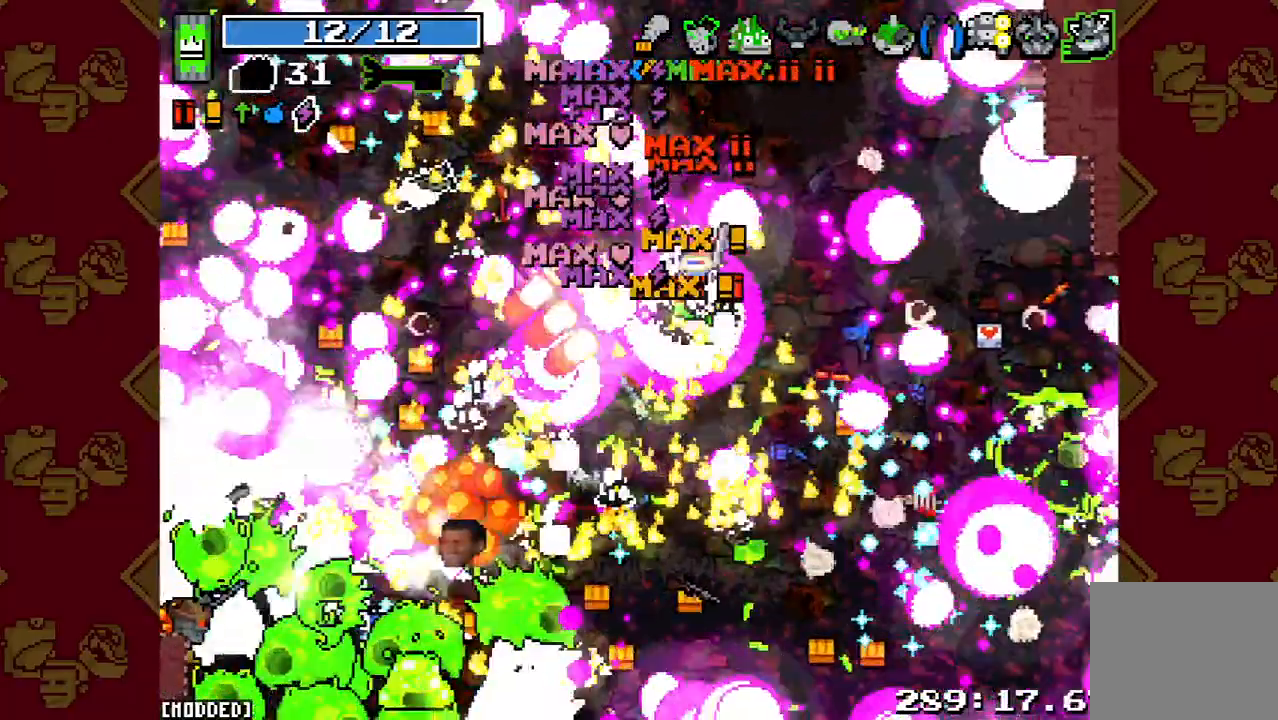
{"buttons": ["R2"], "left_stick": "up-left", "button_events": [[167, "R2", "up"], [200, "L1", "down"], [367, "R2", "down"], [400, "L1", "up"]]}
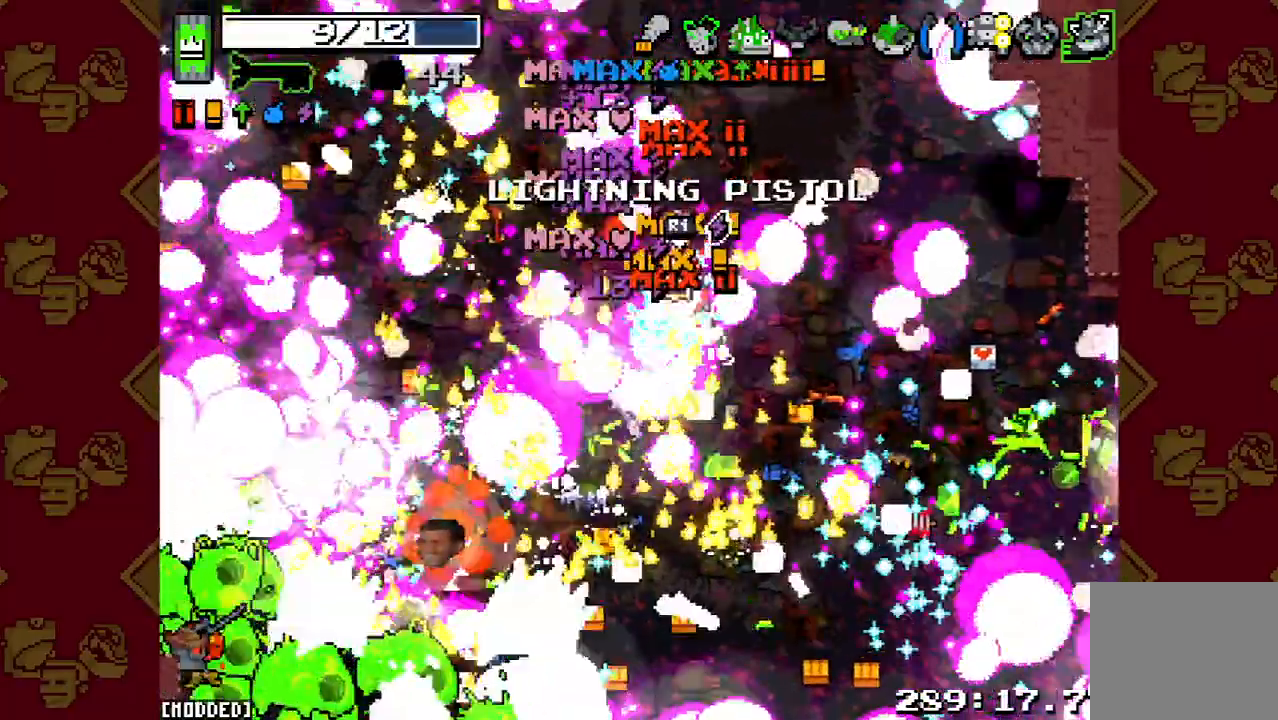
{"buttons": [], "left_stick": "left", "button_events": [[300, "R2", "up"]]}
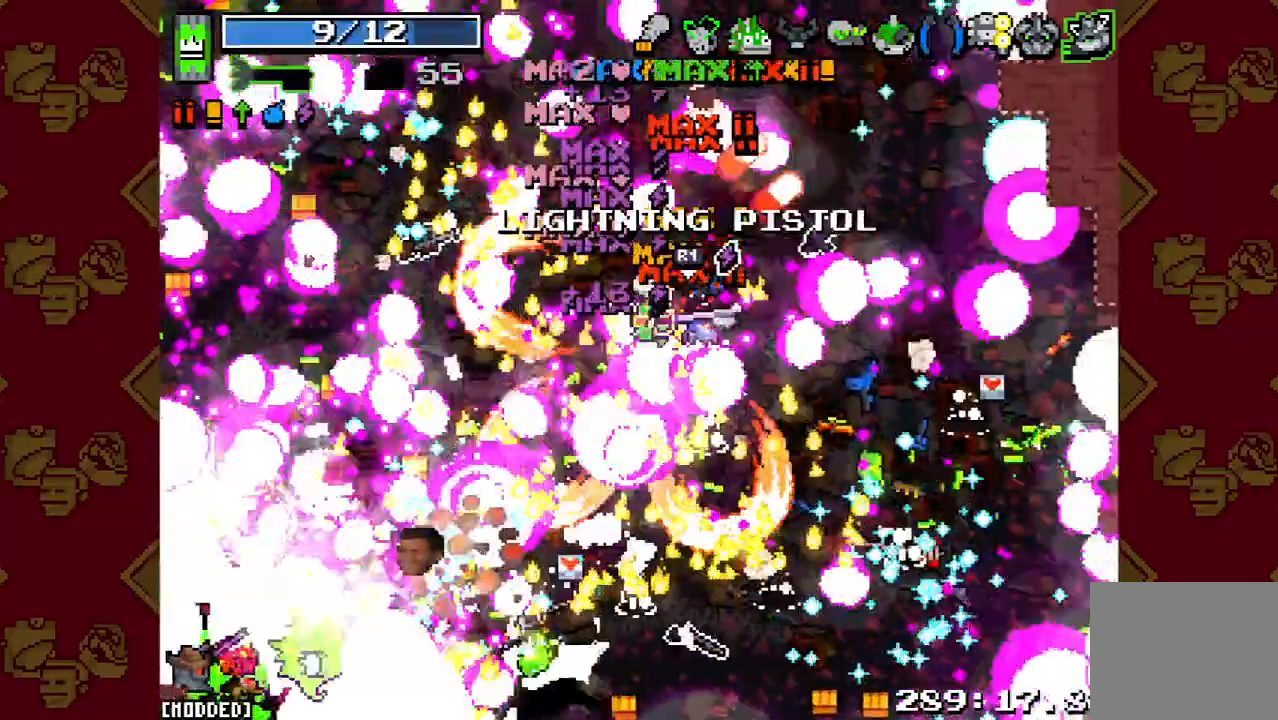
{"buttons": ["L1"], "left_stick": "left", "button_events": [[133, "R2", "down"], [333, "L1", "down"], [367, "R2", "up"]]}
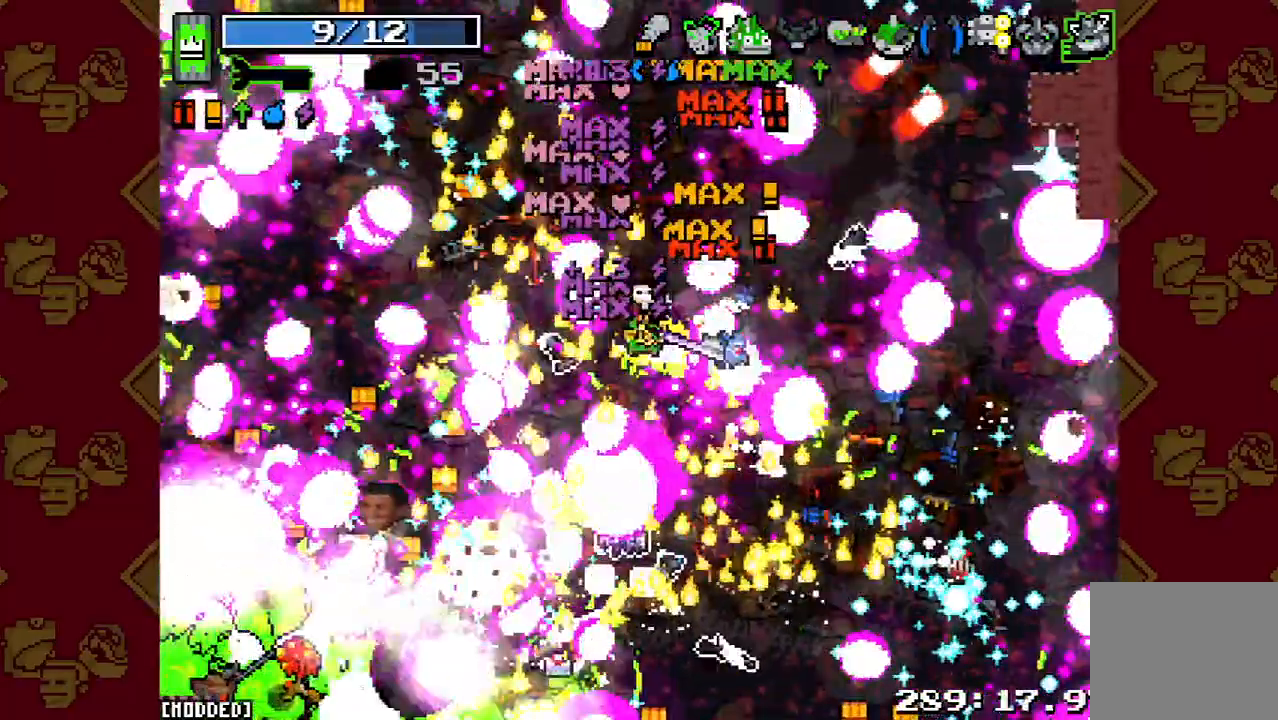
{"buttons": ["R2"], "left_stick": "left", "button_events": [[100, "L1", "up"], [167, "R2", "down"], [333, "R2", "up"], [467, "R2", "down"]]}
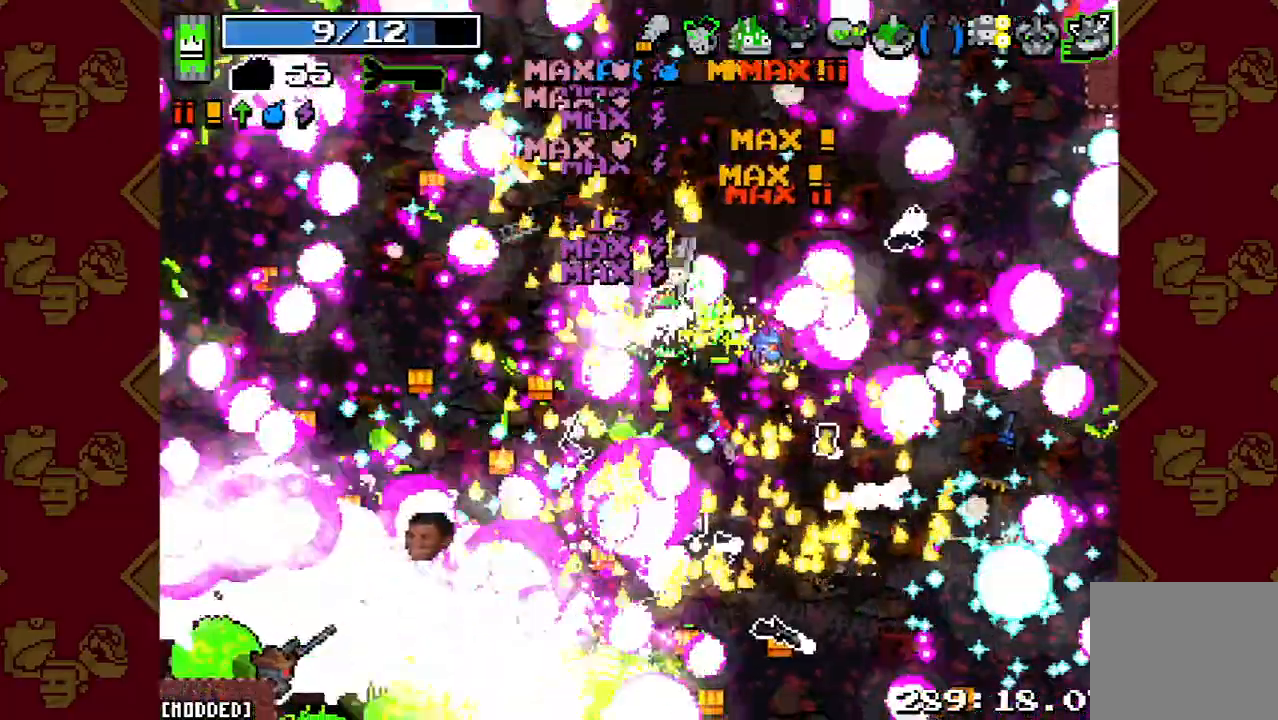
{"buttons": [], "left_stick": "left", "button_events": [[100, "R2", "up"]]}
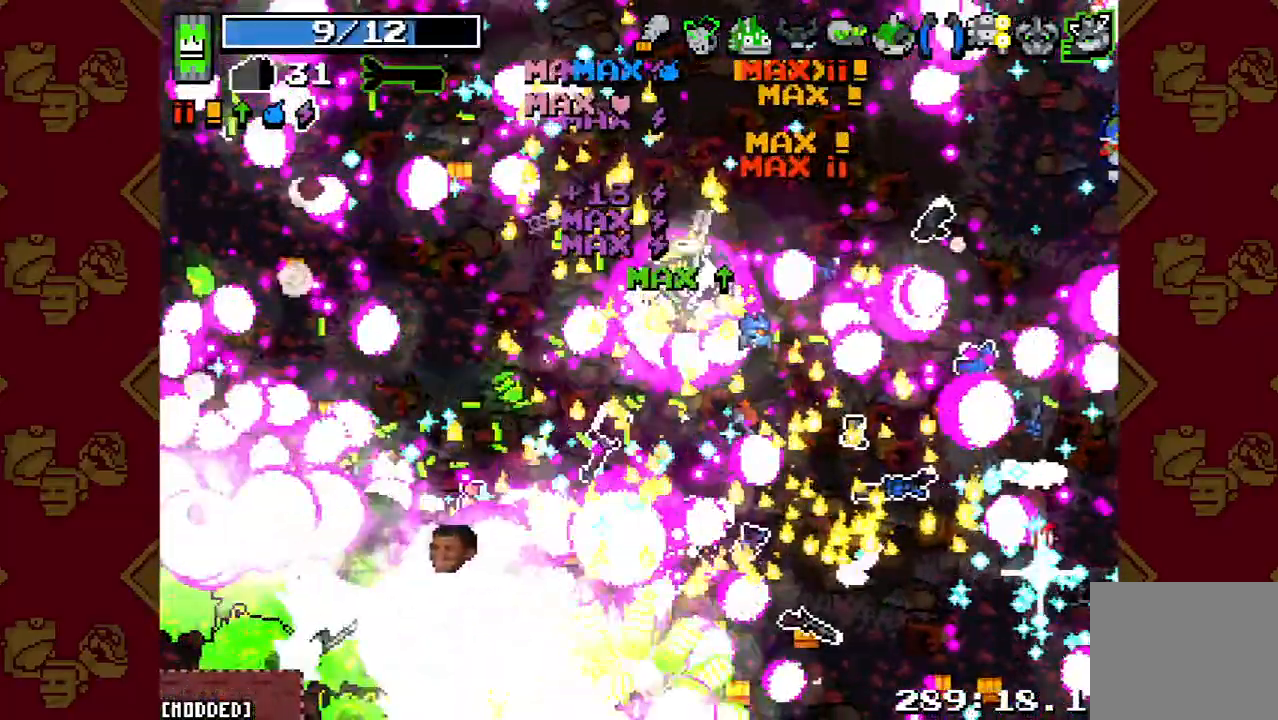
{"buttons": ["R2"], "left_stick": "left", "button_events": [[100, "R2", "down"], [300, "R2", "up"], [467, "R2", "down"]]}
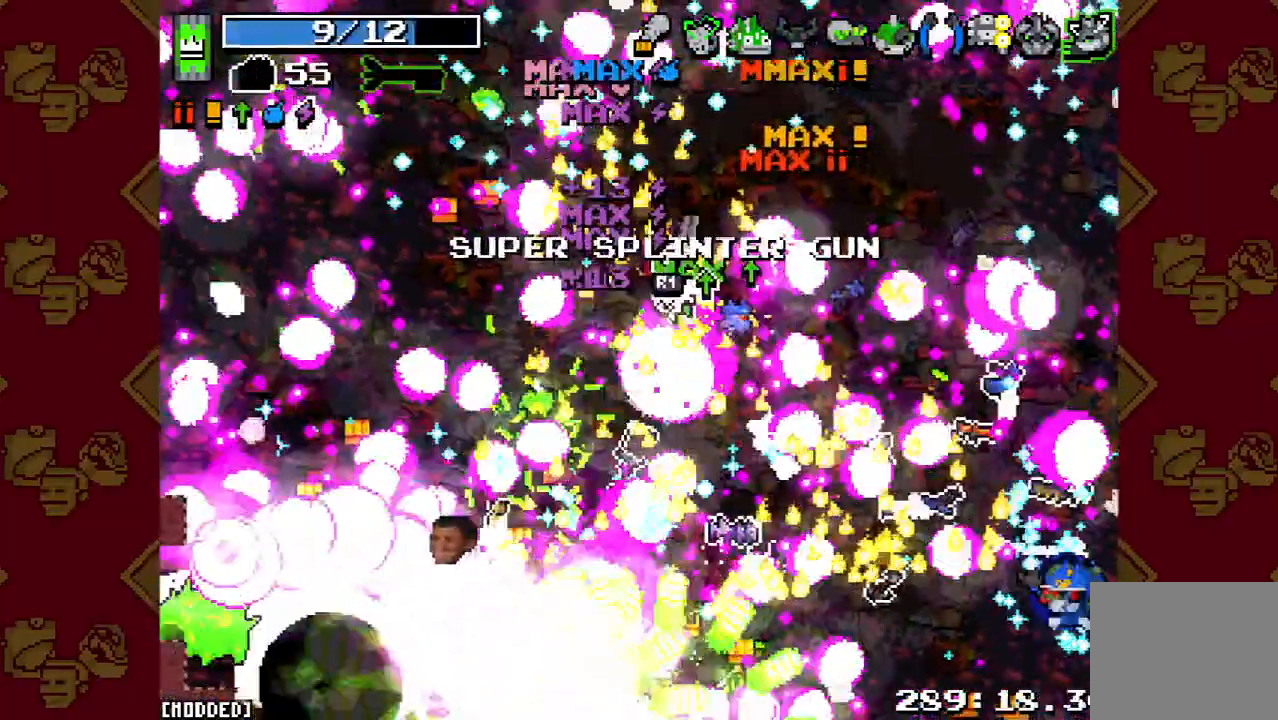
{"buttons": [], "left_stick": "left", "button_events": [[133, "R2", "up"], [267, "R2", "down"], [400, "R2", "up"]]}
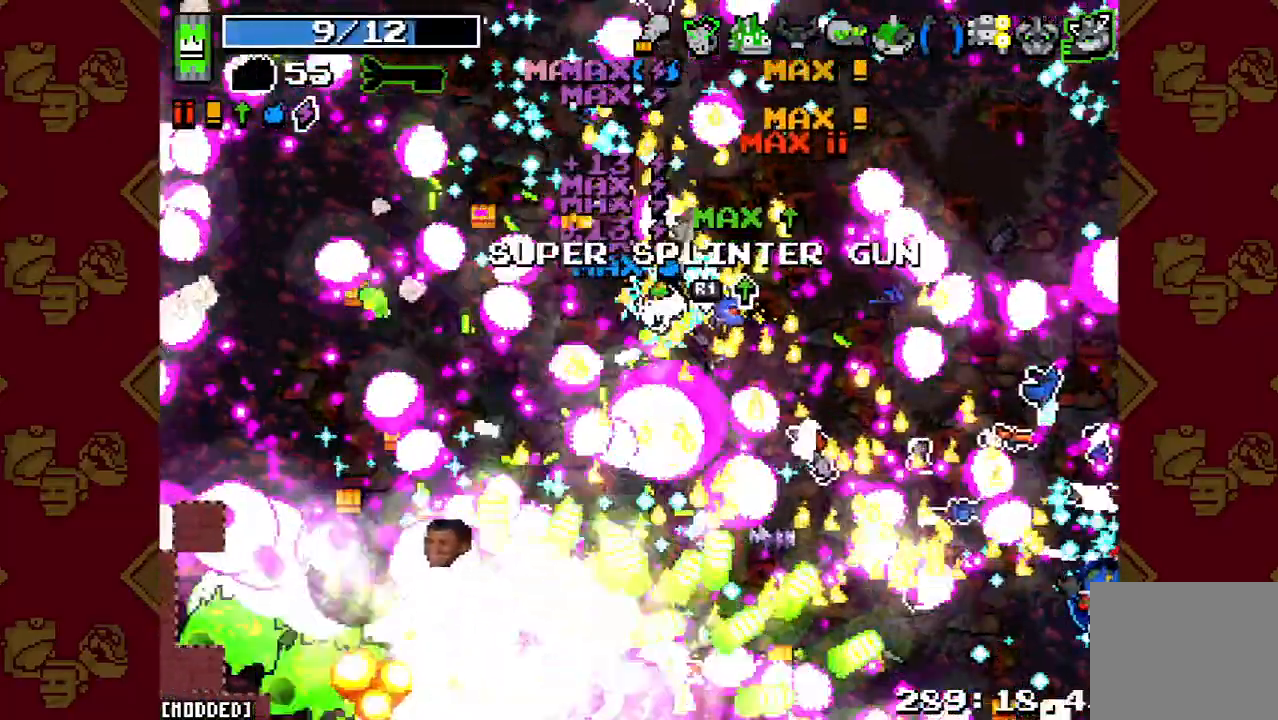
{"buttons": [], "left_stick": "left", "button_events": [[33, "R2", "down"], [167, "R2", "up"], [300, "R2", "down"], [433, "R2", "up"]]}
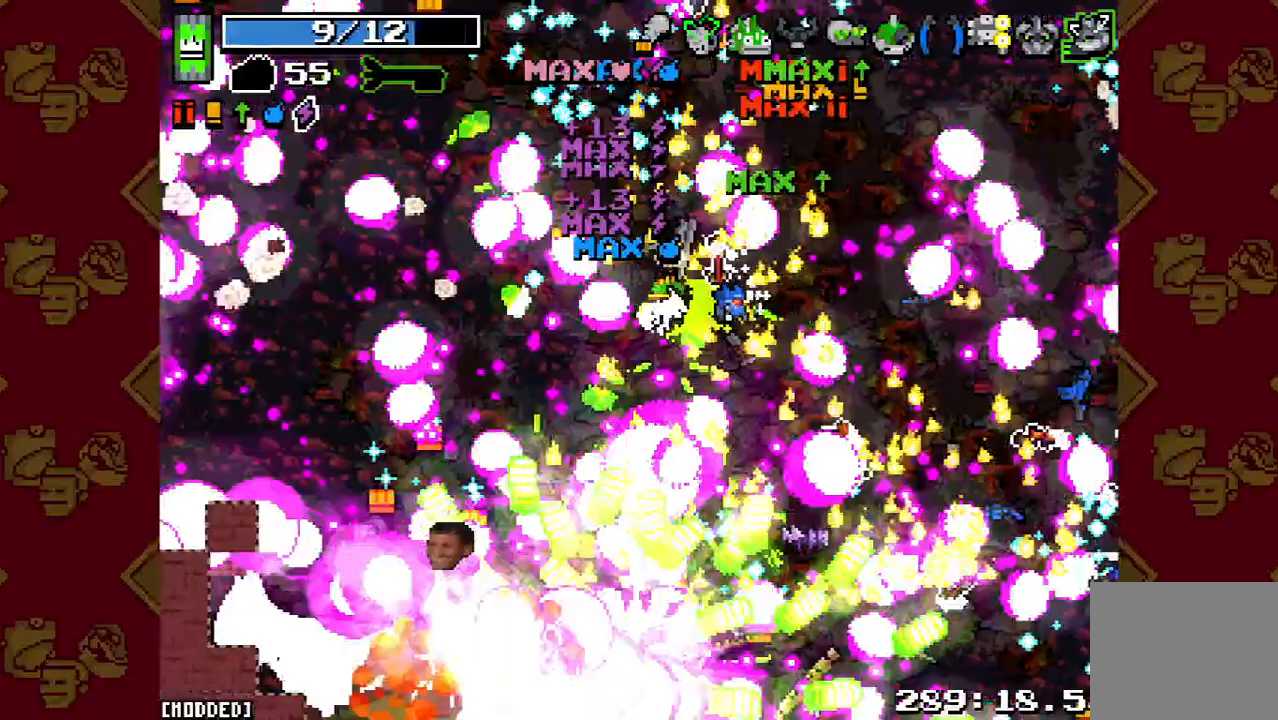
{"buttons": ["R2"], "left_stick": "down-left", "button_events": [[67, "R2", "down"], [233, "L1", "down"], [233, "R2", "up"], [433, "R2", "down"], [500, "L1", "up"]]}